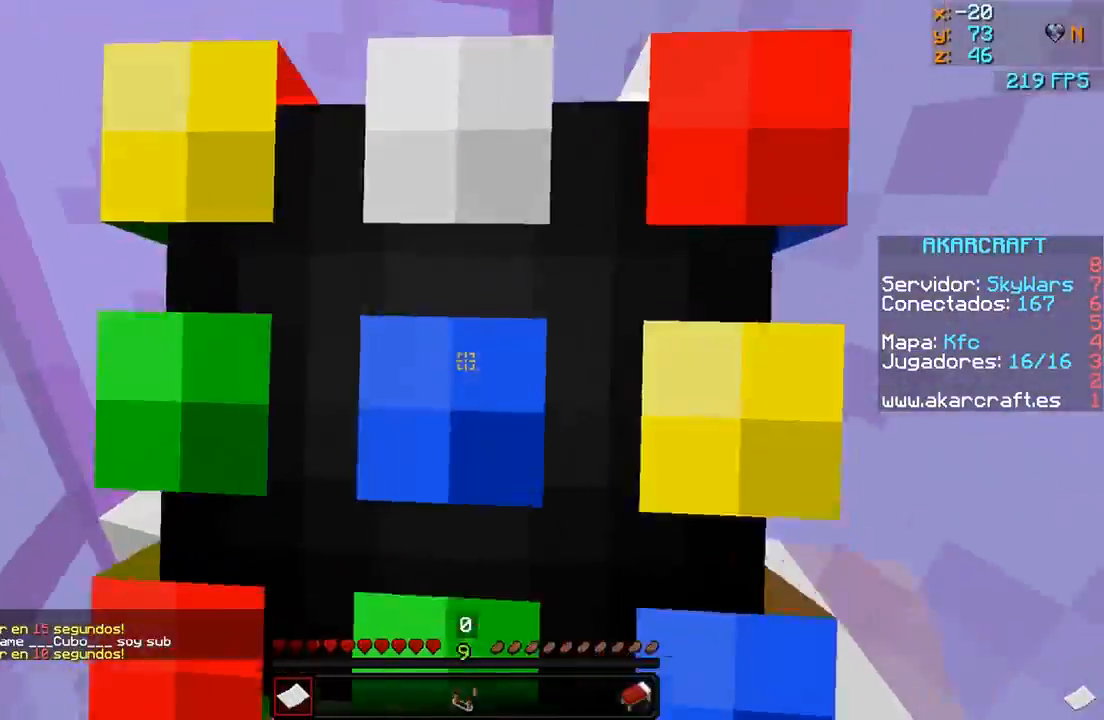
Gameplay with keyboard and mouse; each line is a JSON object with the keys and mouse buttons held at the frame after it. "events" lists presses ("down") and releases ("up") of "a", "d", "s", "w", "mouse_left" and "mouse_right" between this image and that frame as [ms after this image, input, new state], when the widget could be followed in between. "mouse_left", "mouse_right" = the "left", "right" buttons of the "mouse" list. No other keys are recorded. Fast repeated clicks can show as one long hold. Mouse movement is not recorded.
{"keys": ["s"], "mouse": ["right"], "events": []}
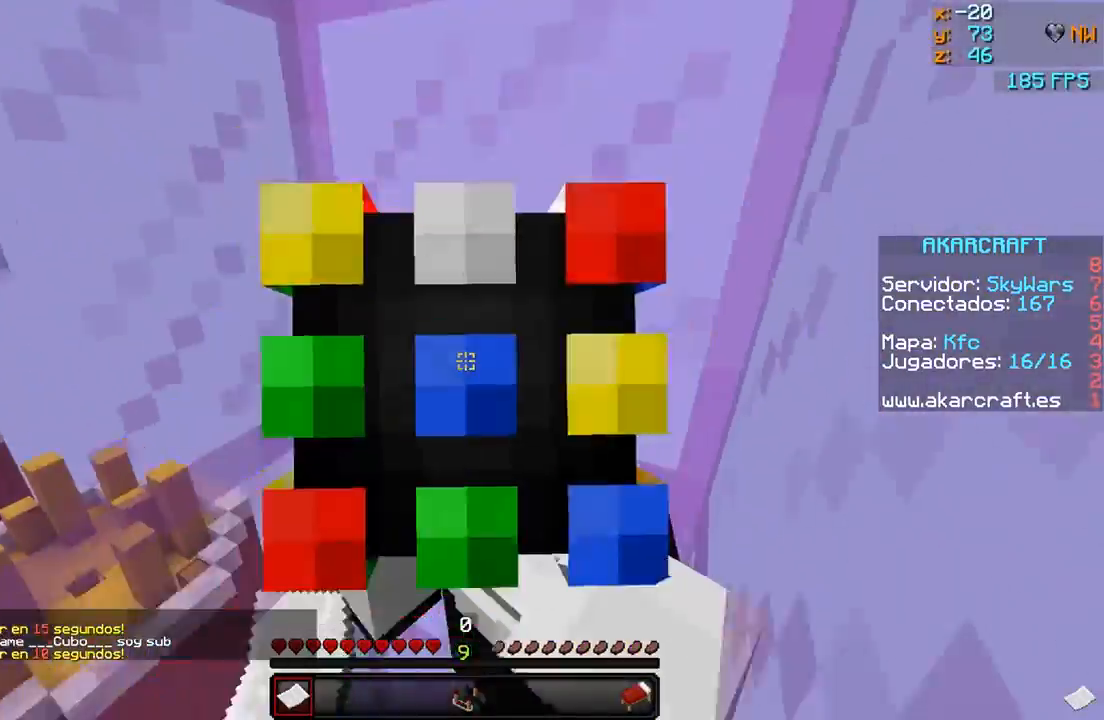
{"keys": [], "mouse": ["right"], "events": [[100, "s", "up"]]}
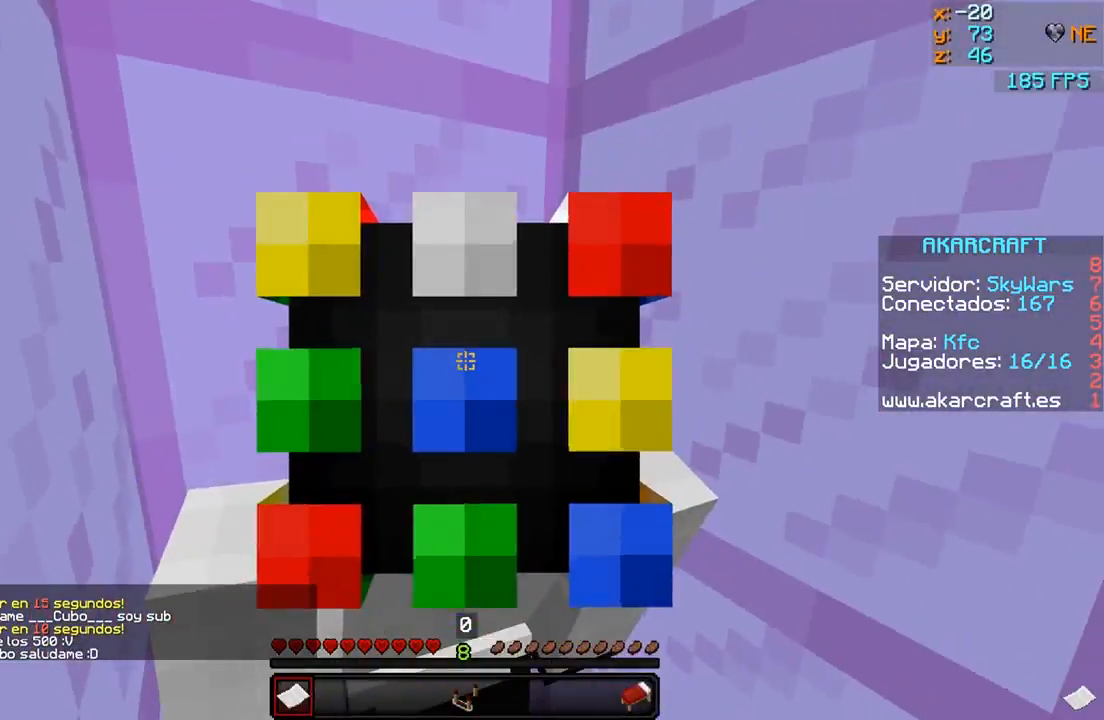
{"keys": [], "mouse": ["right"], "events": []}
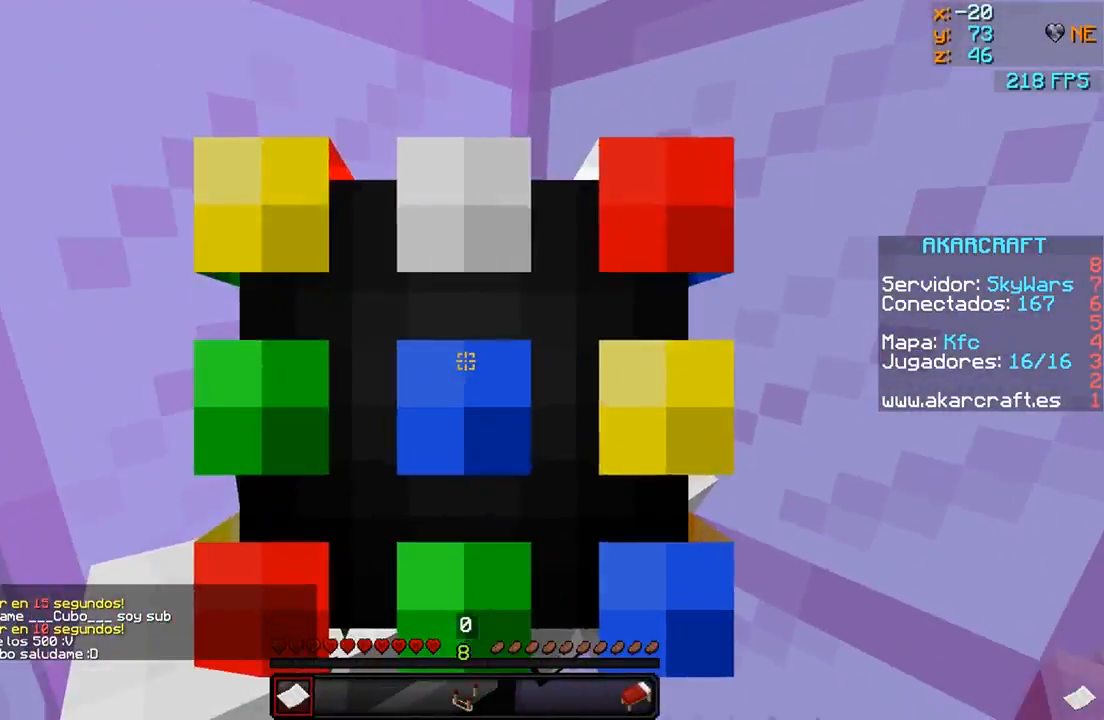
{"keys": ["s"], "mouse": ["right"], "events": [[400, "s", "down"]]}